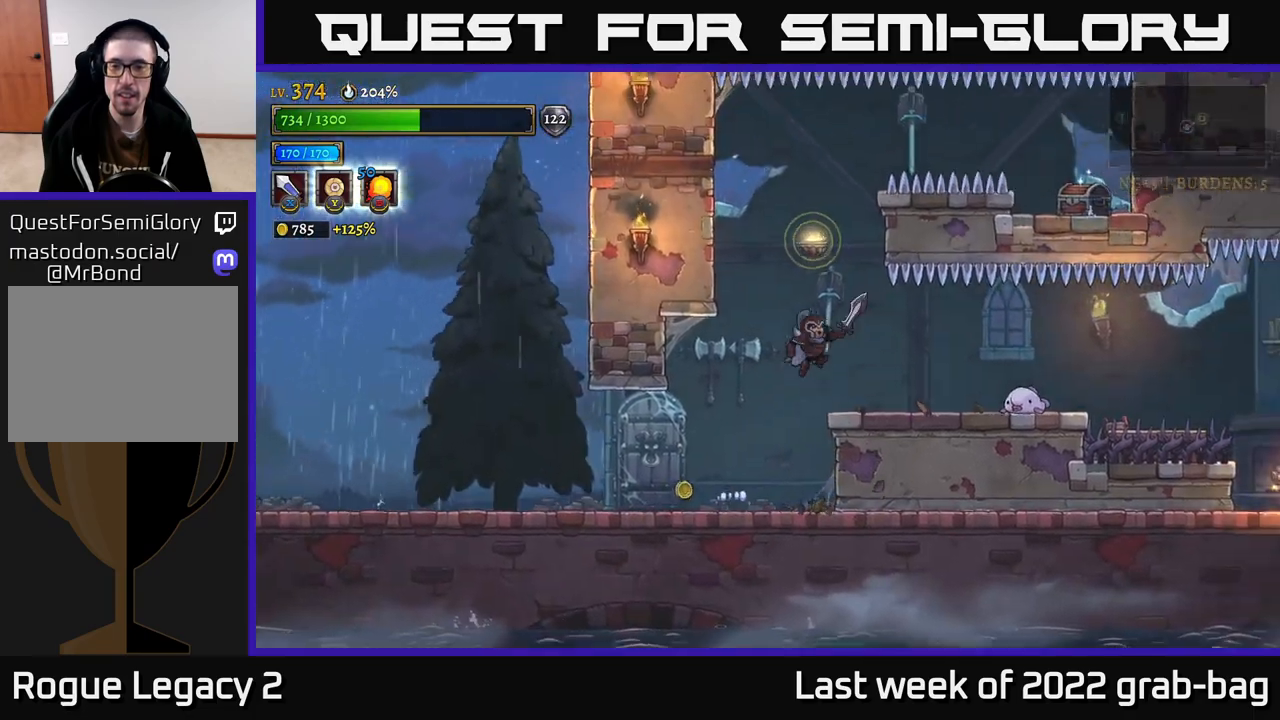
Gameplay with a controller (Xbox layout); each line is a JSON object with the inputs held at the frame after it. "events" lists button and stick changes between this image and that frame as [ms after this image, input, new state], when the widget could be followed in between.
{"buttons": [], "left_stick": "center", "right_stick": "center", "events": [[133, "X", "down"], [317, "X", "up"], [367, "left_stick", "center"]]}
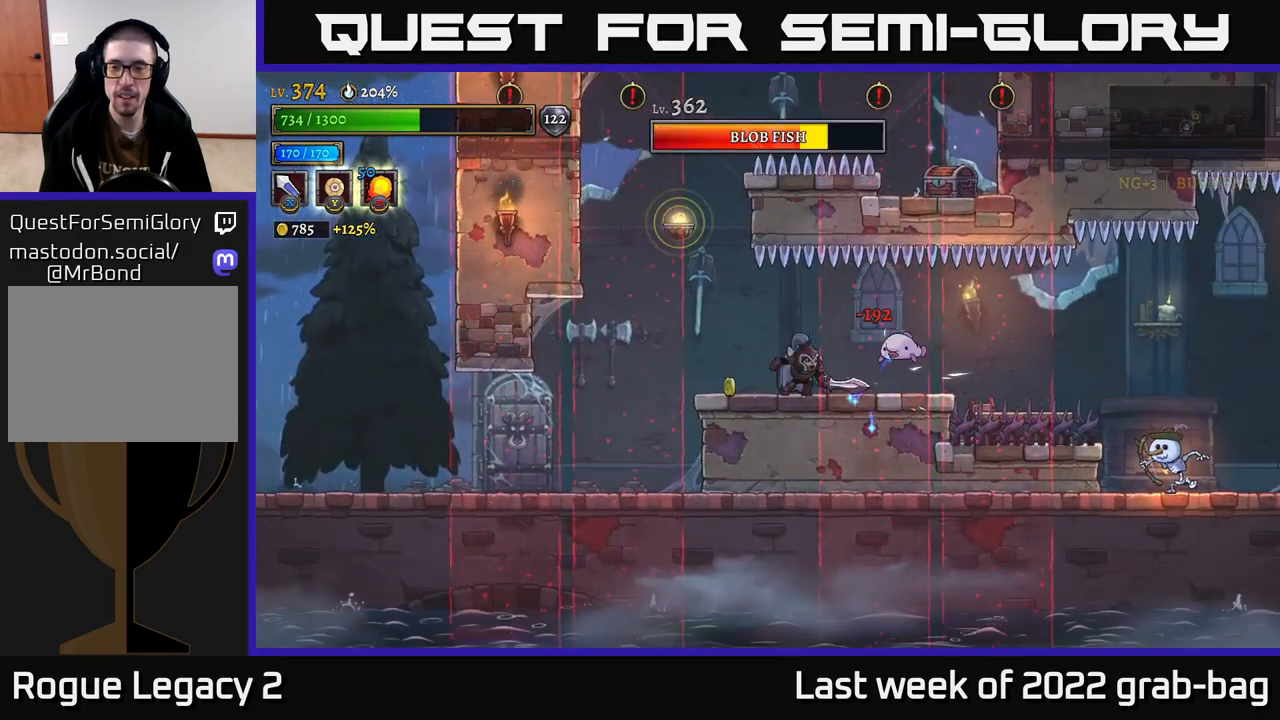
{"buttons": [], "left_stick": "center", "right_stick": "center", "events": [[50, "left_stick", "right"], [117, "X", "down"], [283, "X", "up"], [333, "left_stick", "center"]]}
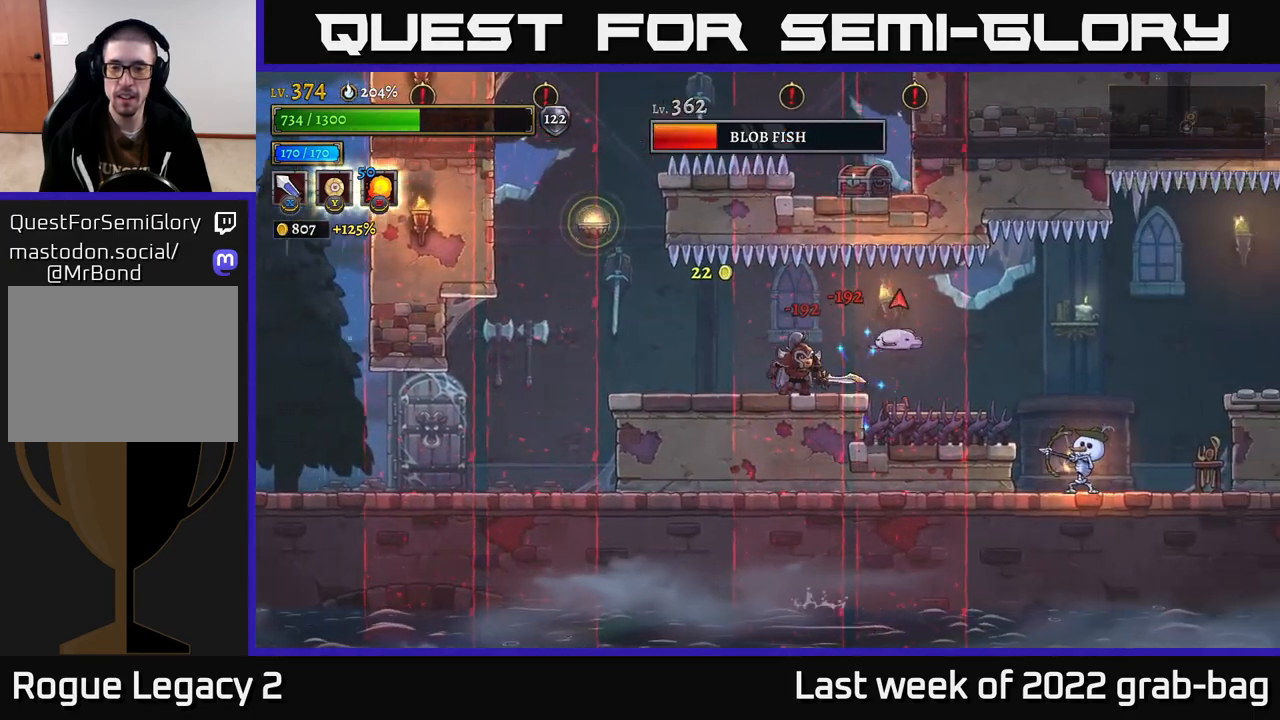
{"buttons": [], "left_stick": "left", "right_stick": "center", "events": [[67, "left_stick", "right"], [83, "X", "down"], [200, "X", "up"], [233, "left_stick", "left"]]}
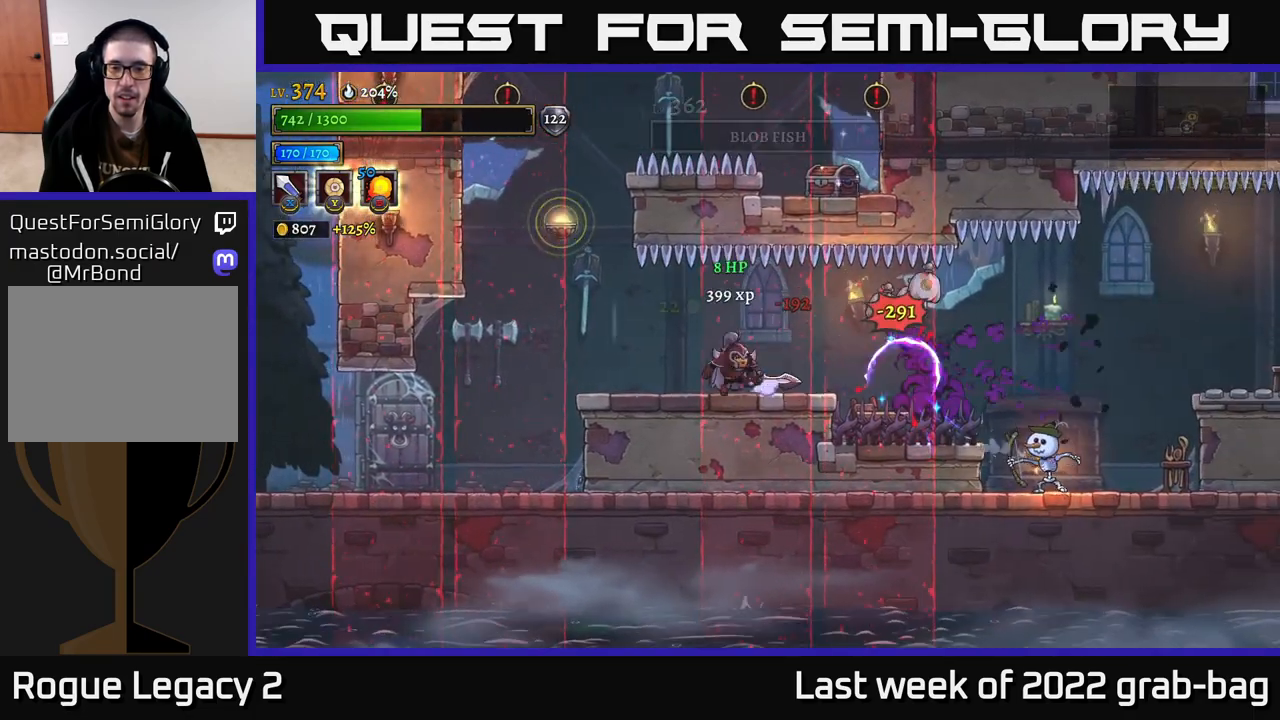
{"buttons": [], "left_stick": "center", "right_stick": "center", "events": [[300, "left_stick", "center"]]}
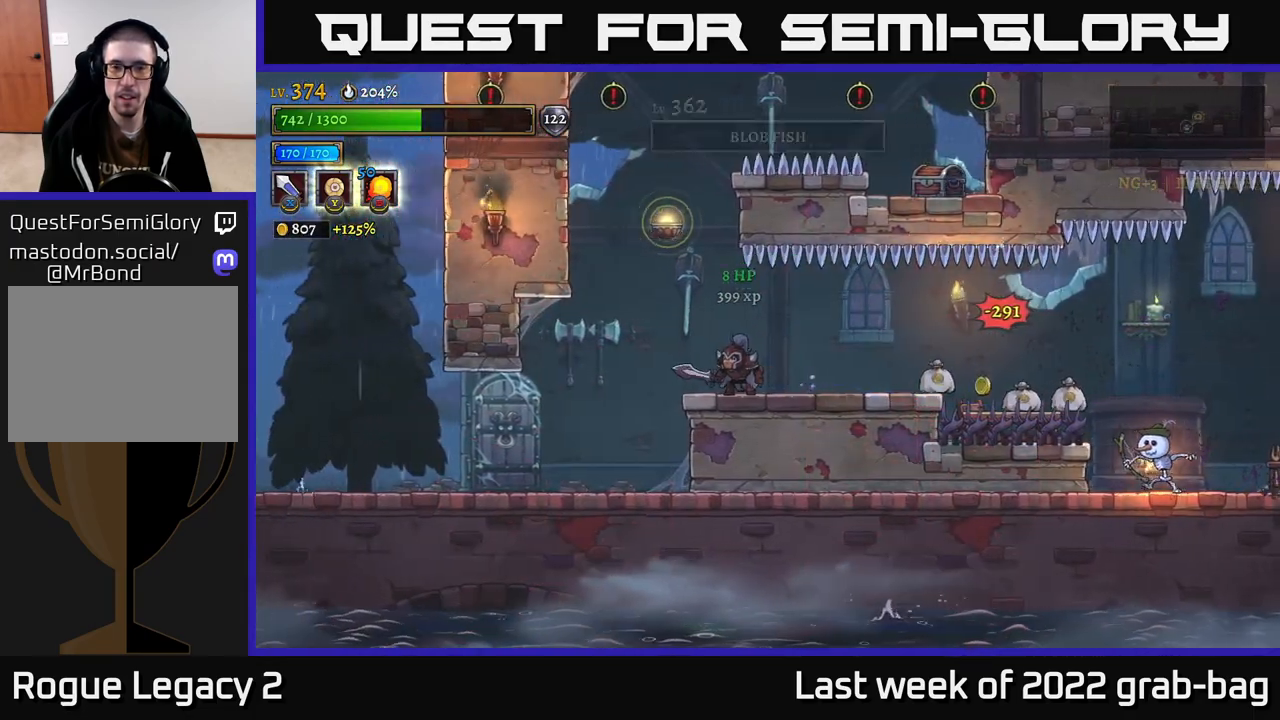
{"buttons": [], "left_stick": "center", "right_stick": "center", "events": []}
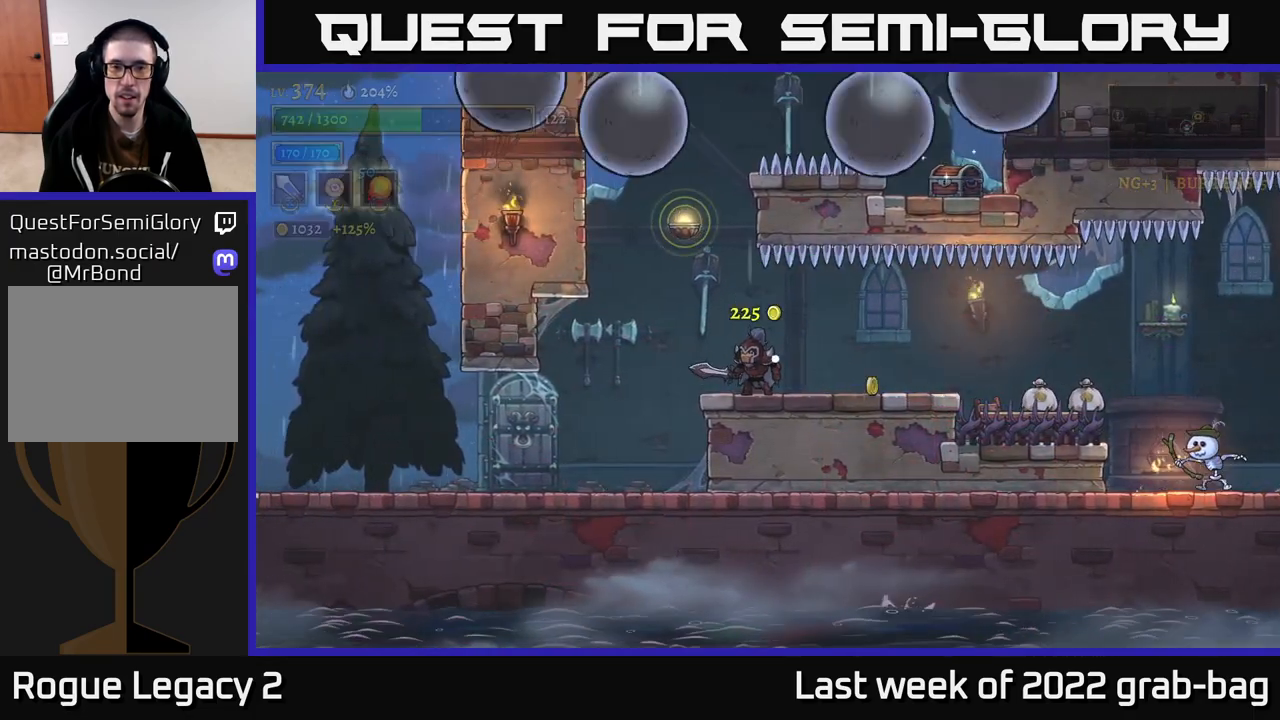
{"buttons": [], "left_stick": "center", "right_stick": "center", "events": []}
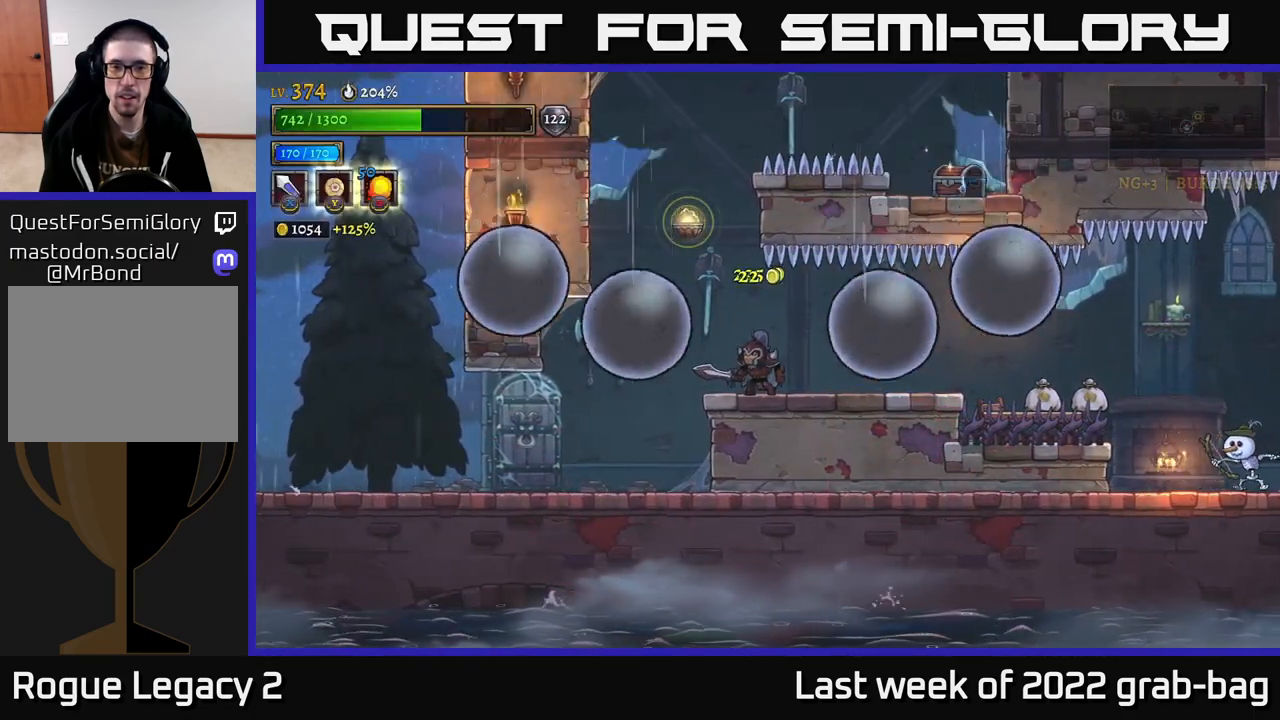
{"buttons": ["A"], "left_stick": "left", "right_stick": "center", "events": [[117, "left_stick", "left"], [150, "A", "down"]]}
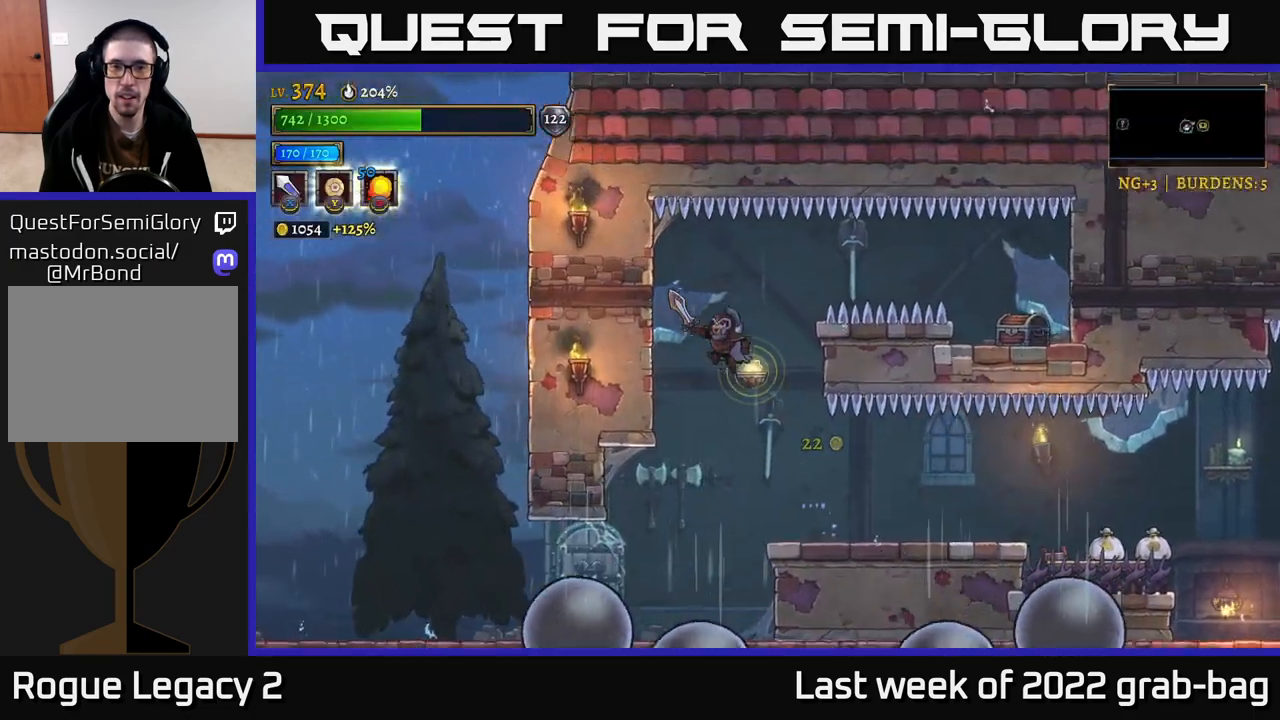
{"buttons": ["A"], "left_stick": "center", "right_stick": "center", "events": [[33, "left_stick", "center"], [50, "A", "up"], [350, "A", "down"]]}
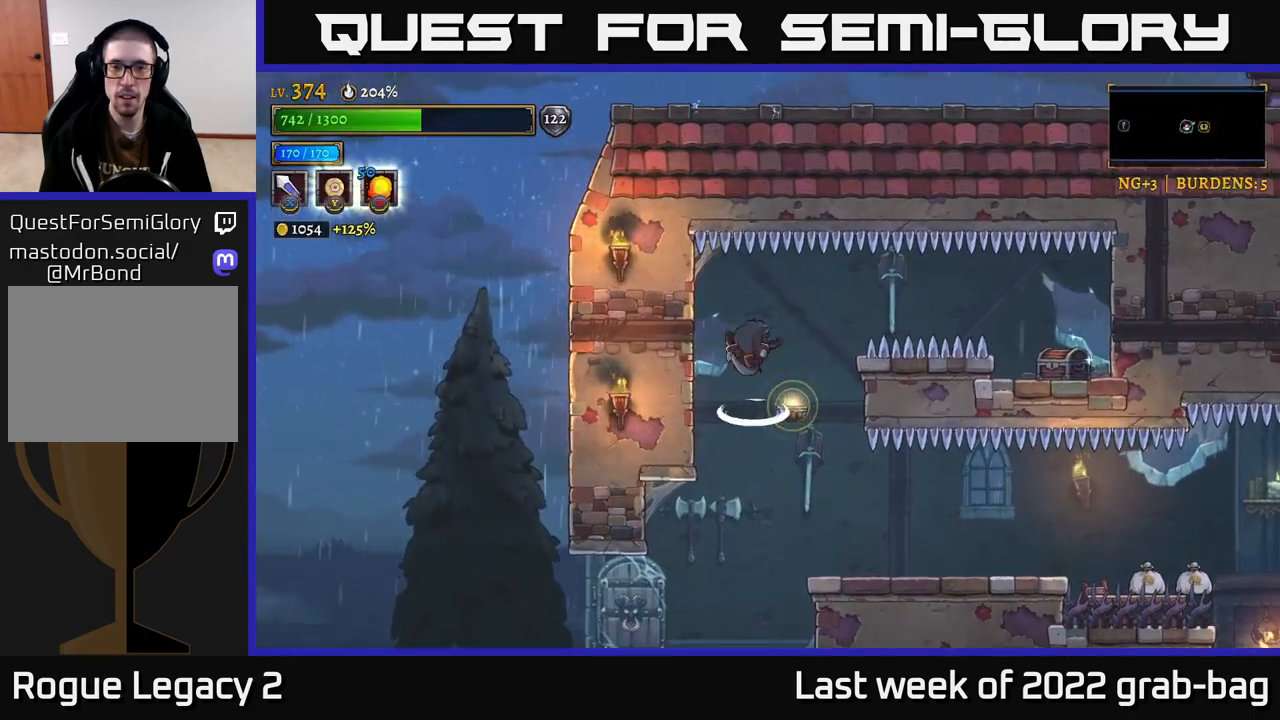
{"buttons": ["R2"], "left_stick": "right", "right_stick": "center", "events": [[167, "A", "up"], [167, "left_stick", "right"], [183, "R2", "down"]]}
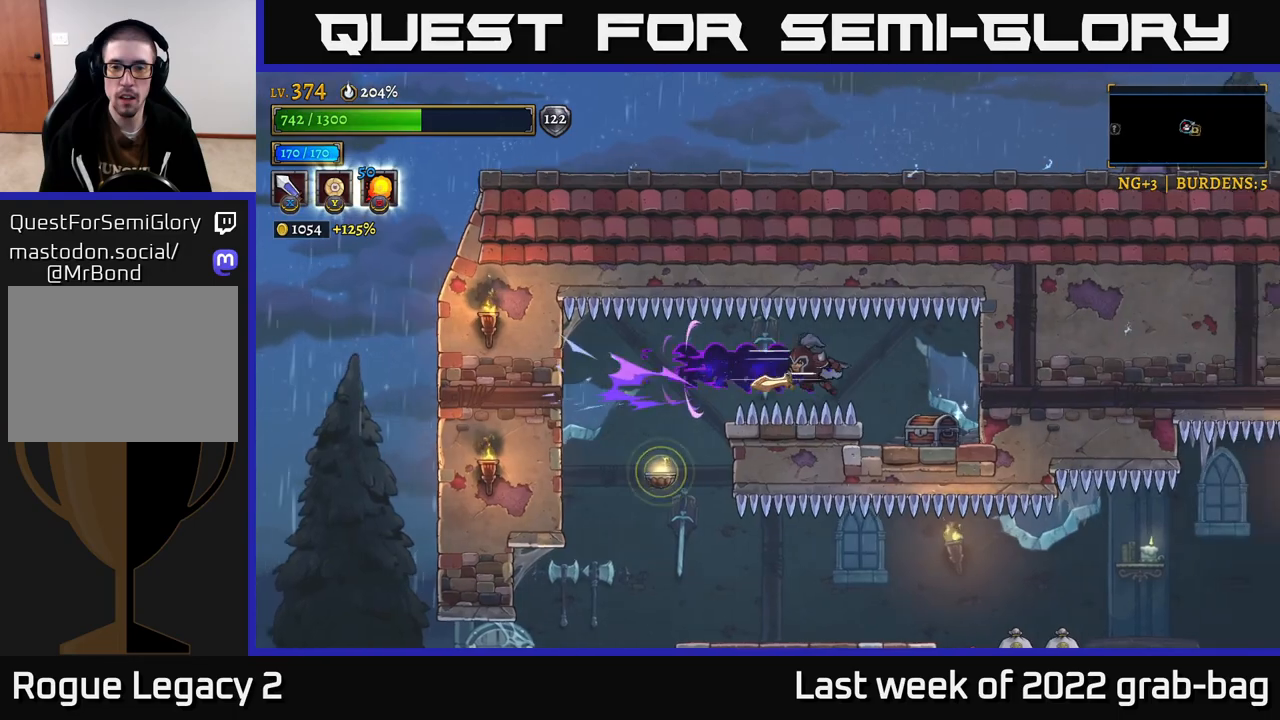
{"buttons": [], "left_stick": "right", "right_stick": "center", "events": [[150, "R2", "up"], [283, "left_stick", "center"], [333, "left_stick", "left"], [483, "left_stick", "right"]]}
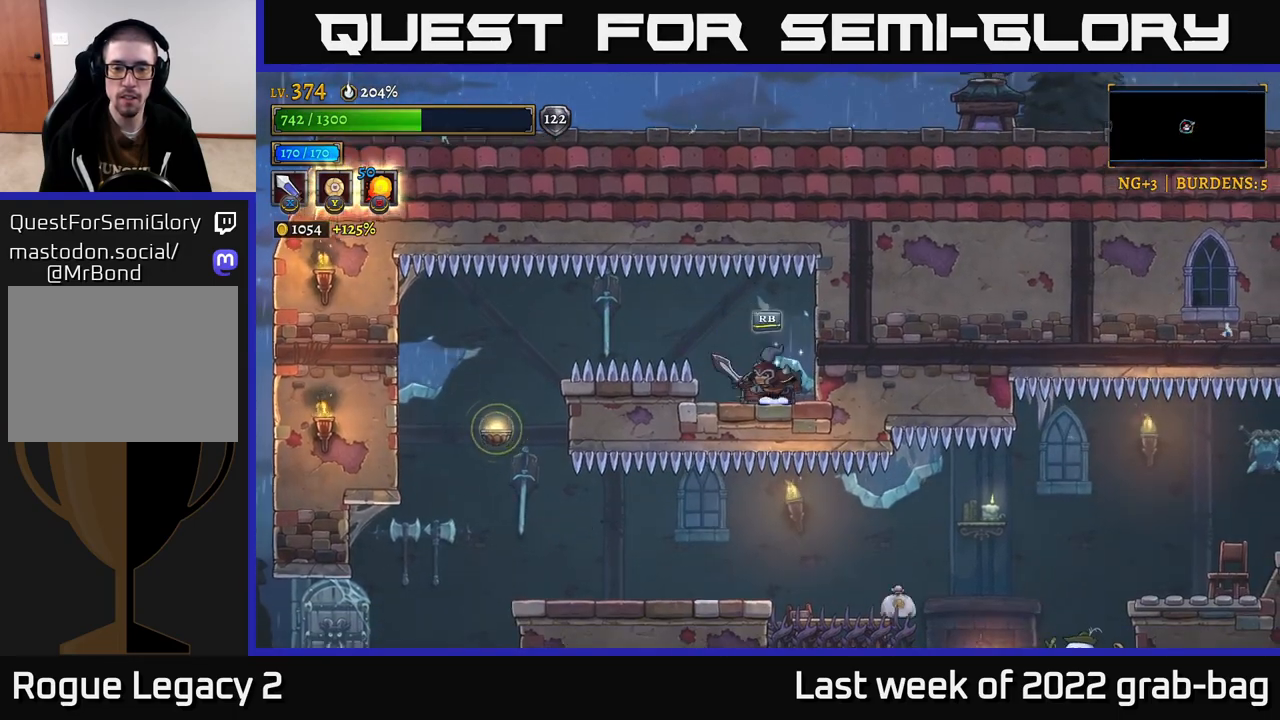
{"buttons": [], "left_stick": "center", "right_stick": "center", "events": [[50, "R1", "down"], [50, "left_stick", "center"], [150, "R1", "up"]]}
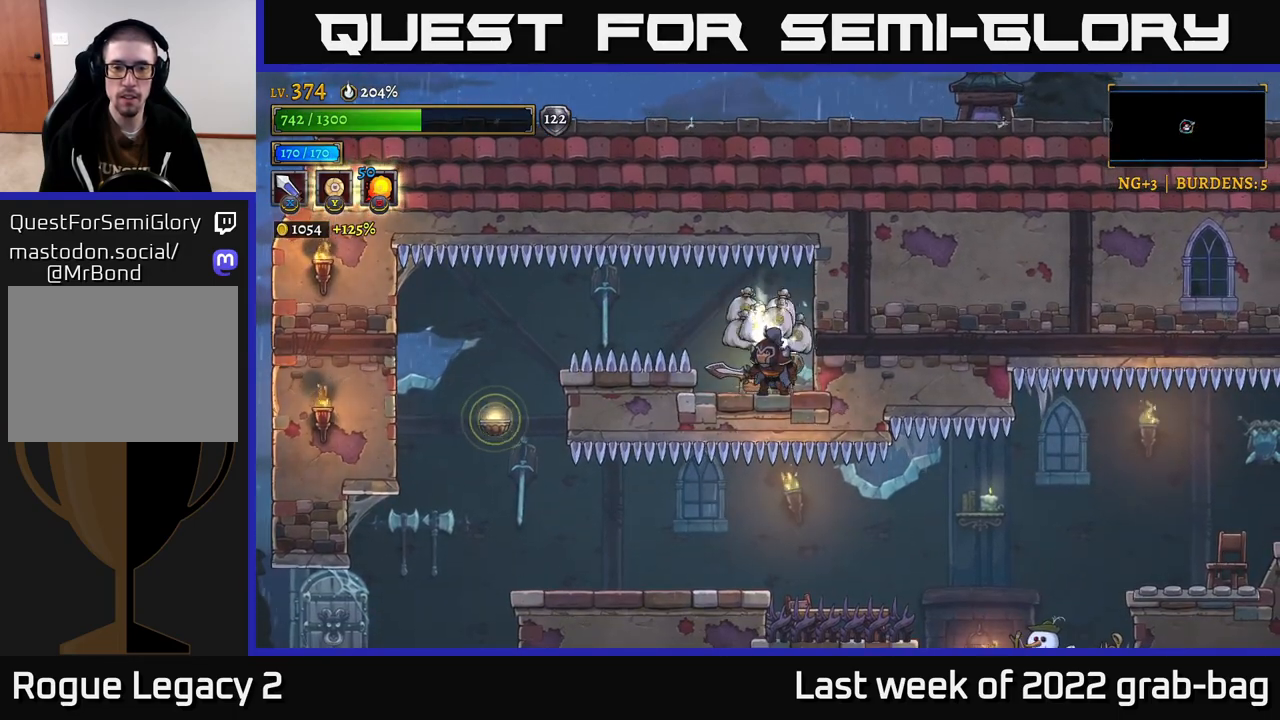
{"buttons": [], "left_stick": "center", "right_stick": "center", "events": []}
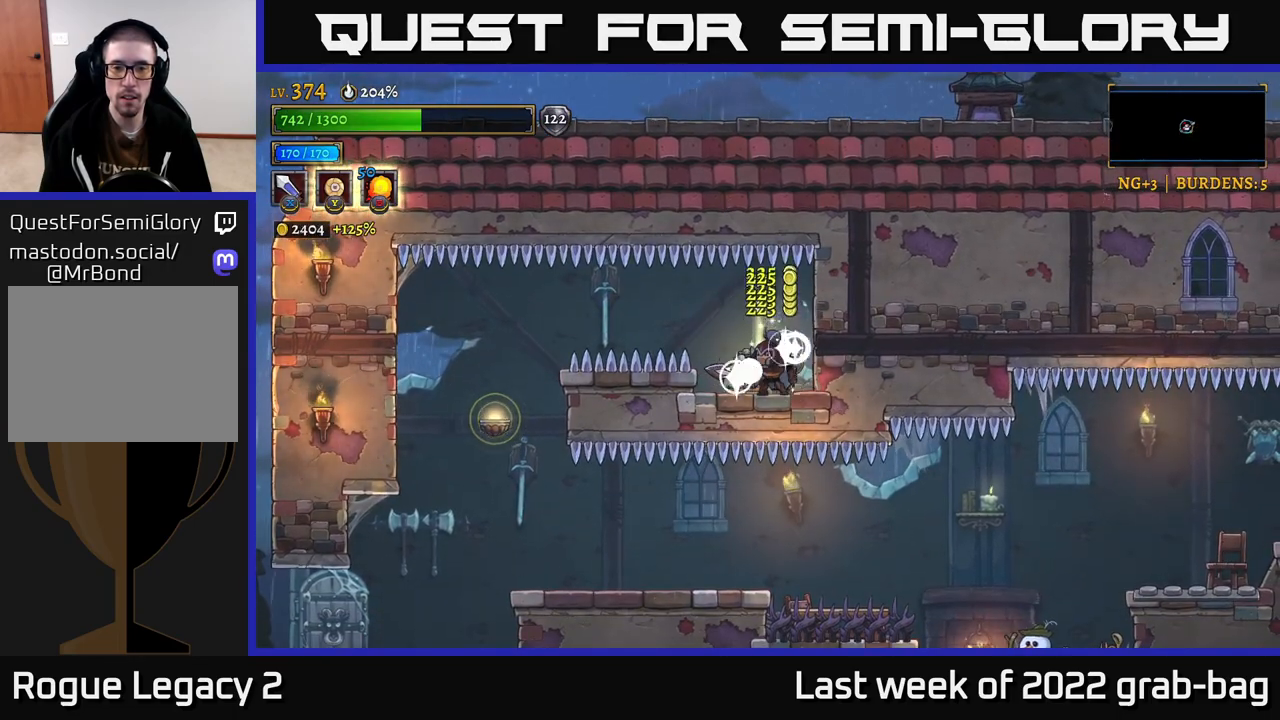
{"buttons": ["L2"], "left_stick": "left", "right_stick": "center", "events": [[167, "A", "down"], [217, "left_stick", "left"], [250, "L2", "down"], [267, "A", "up"]]}
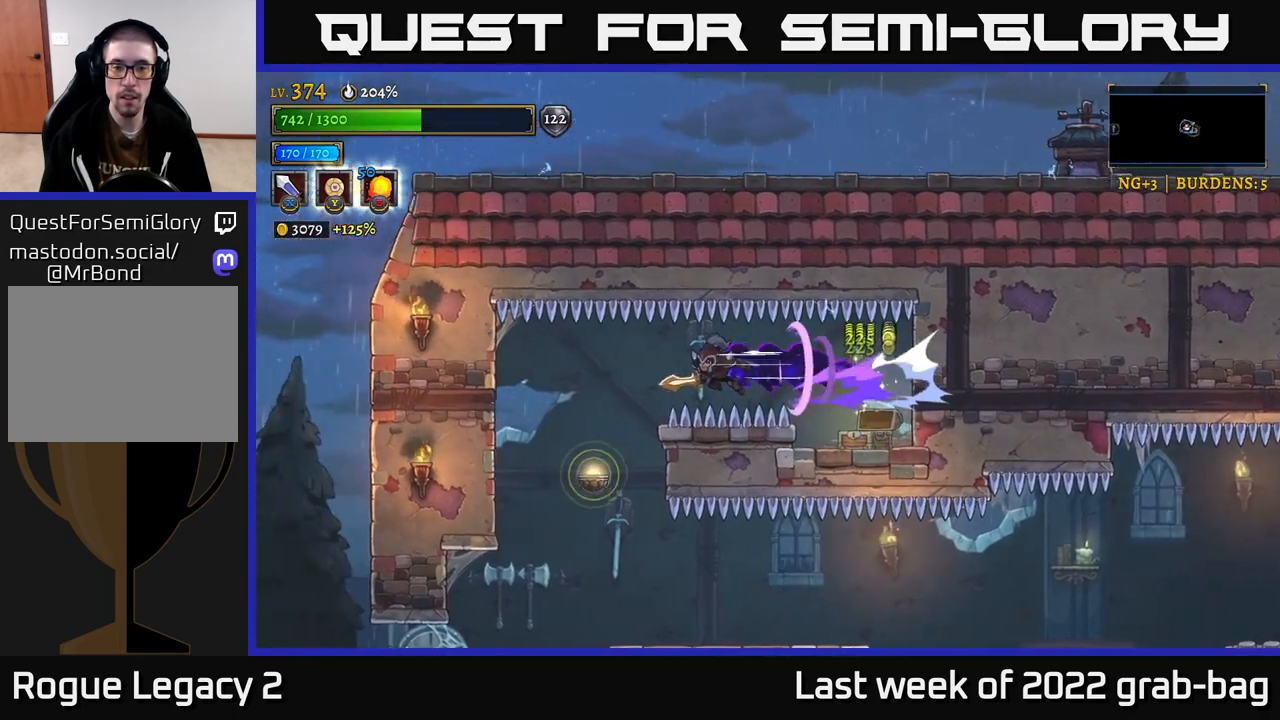
{"buttons": [], "left_stick": "right", "right_stick": "center", "events": [[267, "L2", "up"], [333, "left_stick", "center"], [500, "left_stick", "right"]]}
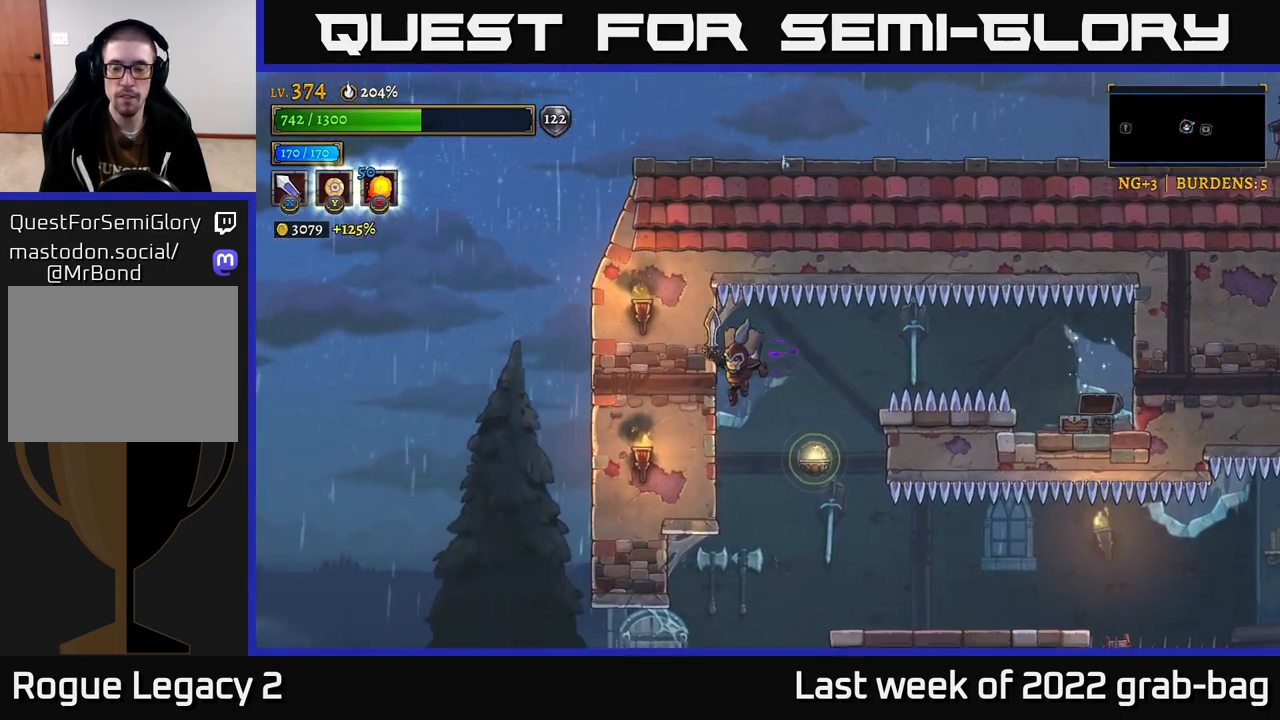
{"buttons": [], "left_stick": "right", "right_stick": "center", "events": []}
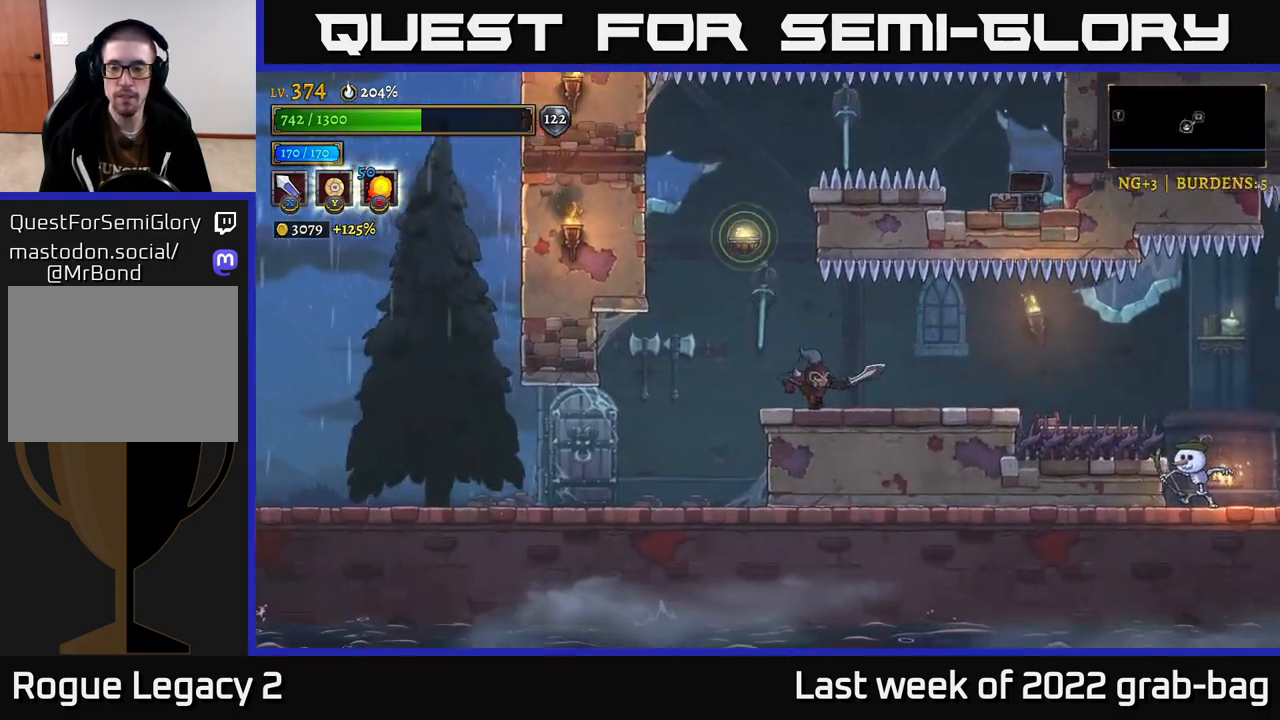
{"buttons": ["R2"], "left_stick": "right", "right_stick": "center", "events": [[483, "R2", "down"]]}
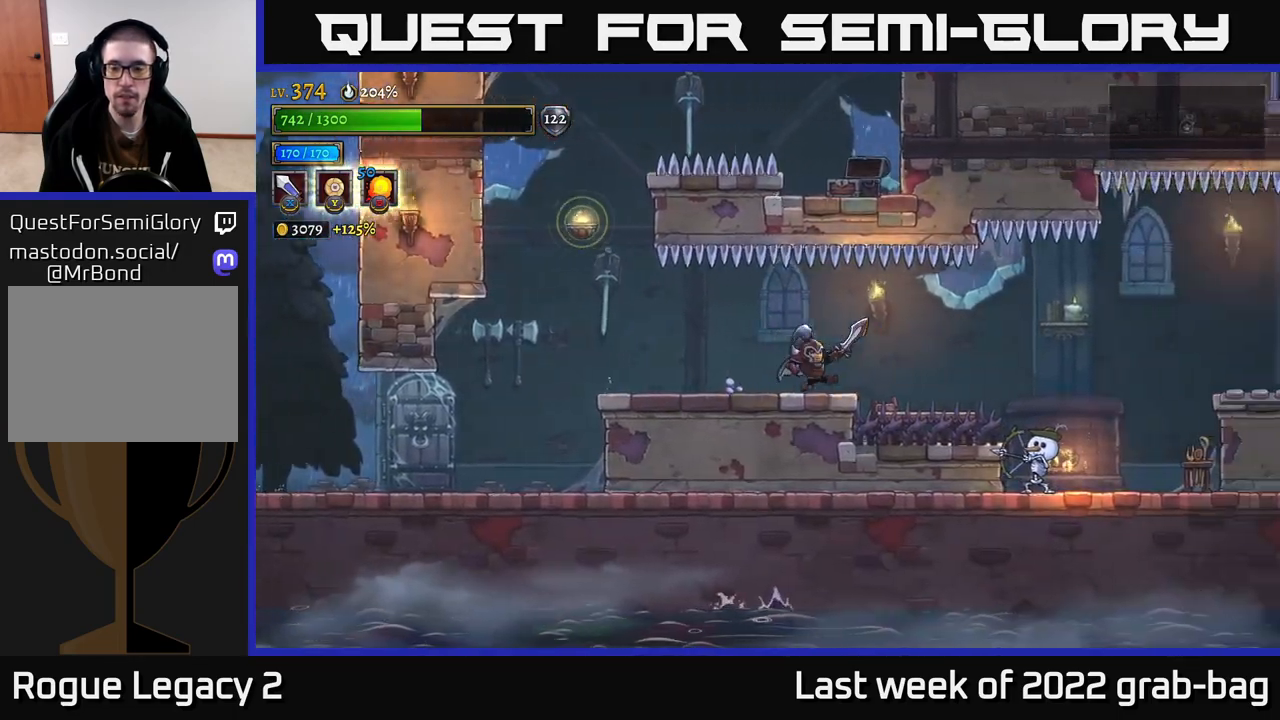
{"buttons": [], "left_stick": "right", "right_stick": "center", "events": [[500, "R2", "up"]]}
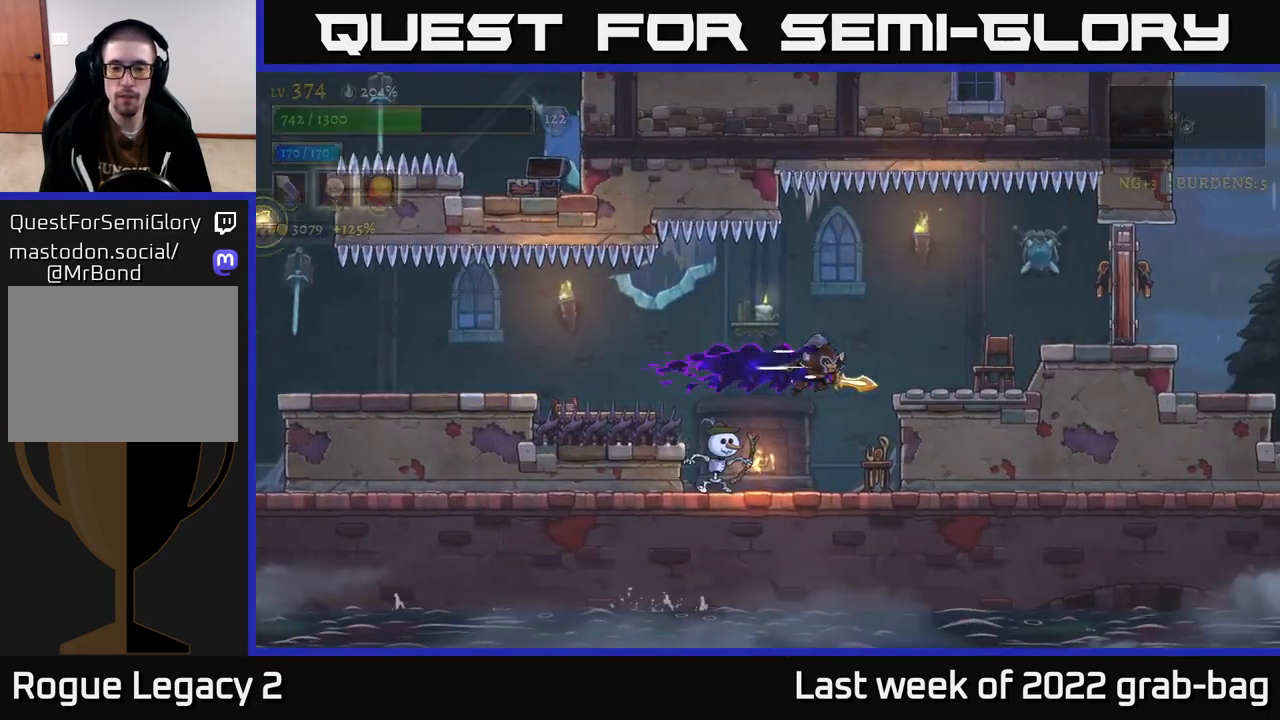
{"buttons": [], "left_stick": "center", "right_stick": "center", "events": [[33, "left_stick", "left"], [83, "X", "down"], [167, "left_stick", "center"], [233, "X", "up"]]}
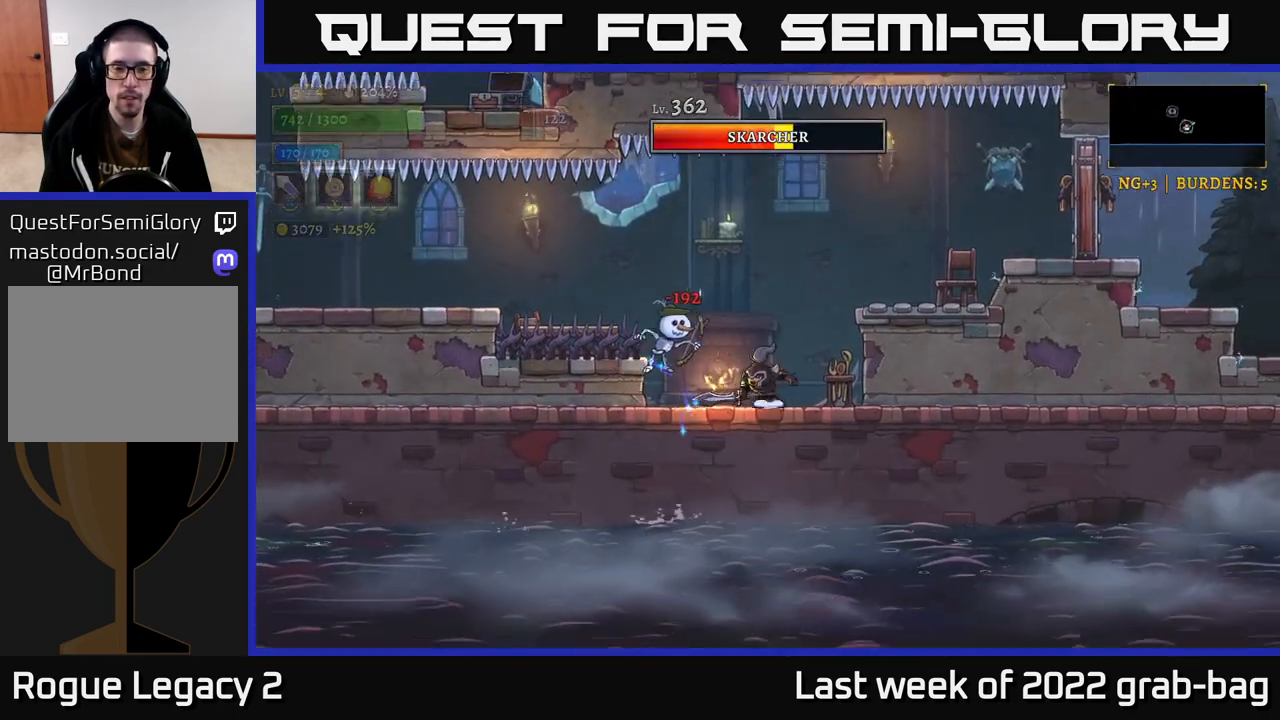
{"buttons": ["X"], "left_stick": "center", "right_stick": "center", "events": [[17, "X", "down"], [117, "left_stick", "left"], [217, "X", "up"], [317, "left_stick", "center"], [500, "X", "down"]]}
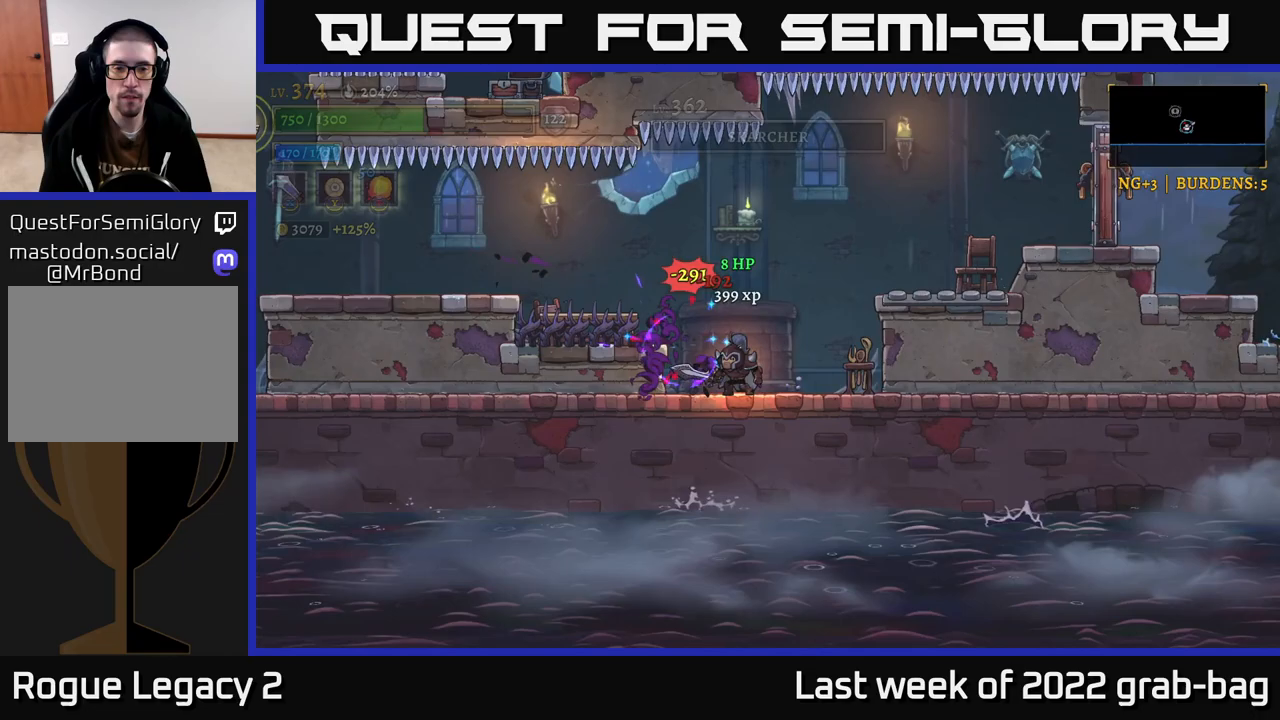
{"buttons": ["X"], "left_stick": "center", "right_stick": "center", "events": [[133, "left_stick", "left"], [183, "X", "up"], [283, "left_stick", "center"], [450, "A", "down"], [483, "A", "up"], [483, "X", "down"]]}
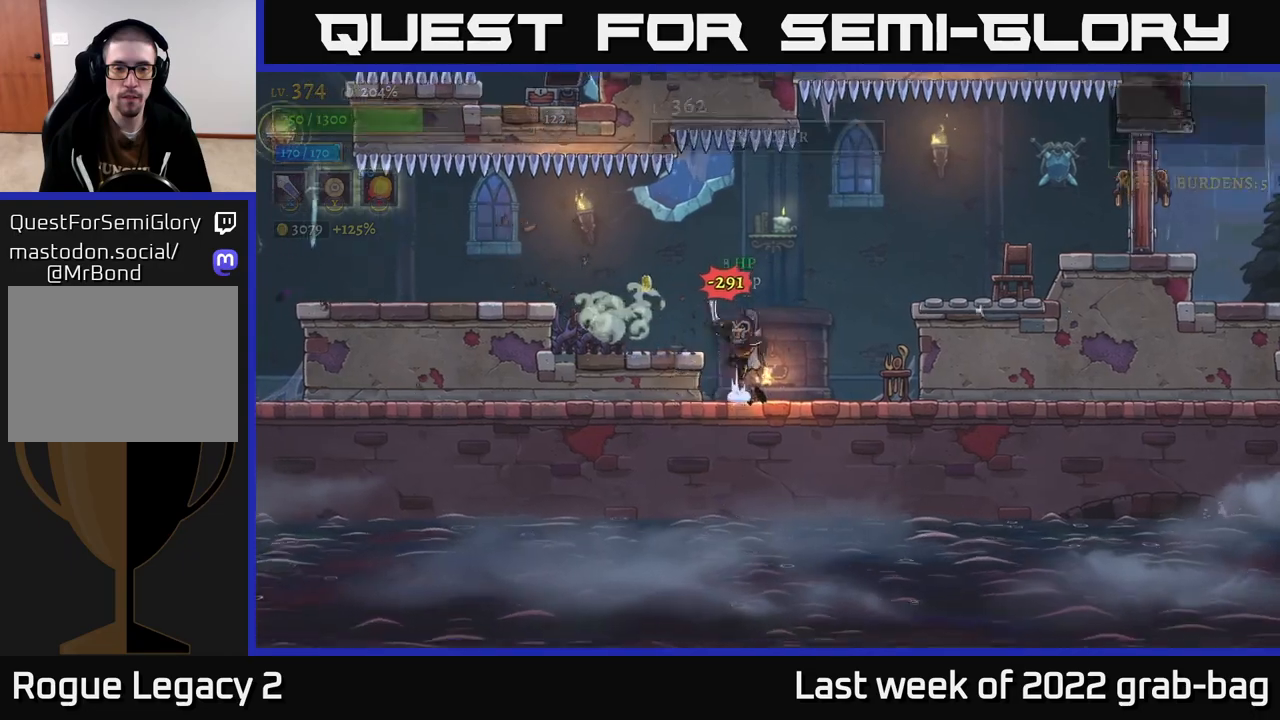
{"buttons": ["X"], "left_stick": "center", "right_stick": "center", "events": [[50, "X", "up"], [83, "left_stick", "left"], [300, "left_stick", "center"], [467, "X", "down"]]}
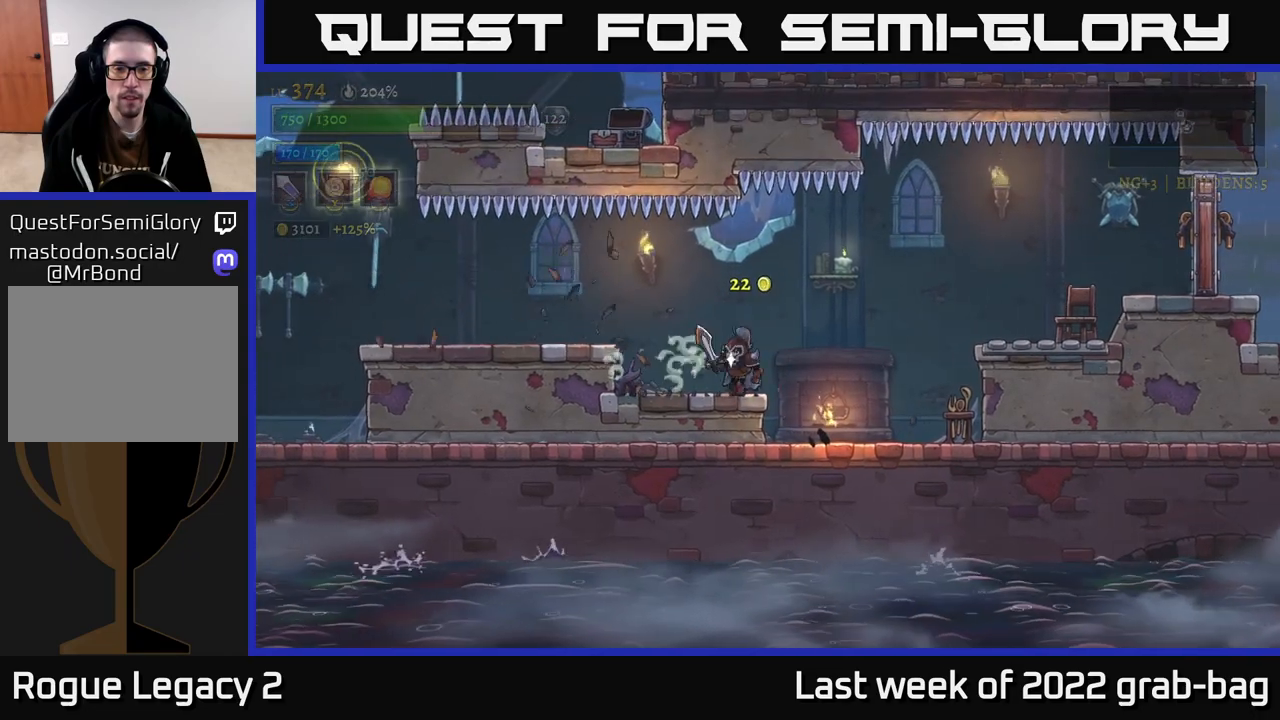
{"buttons": [], "left_stick": "right", "right_stick": "center", "events": [[33, "left_stick", "left"], [67, "X", "up"], [250, "left_stick", "right"]]}
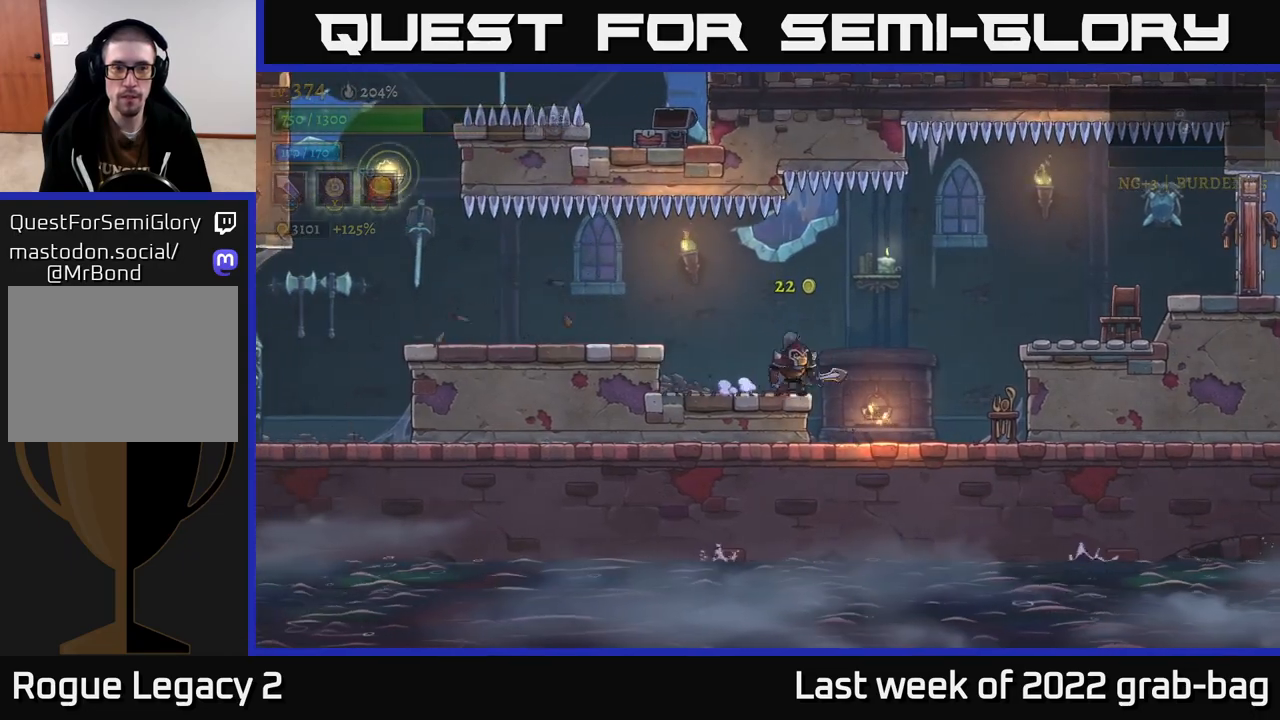
{"buttons": [], "left_stick": "right", "right_stick": "center", "events": [[133, "X", "down"], [317, "X", "up"]]}
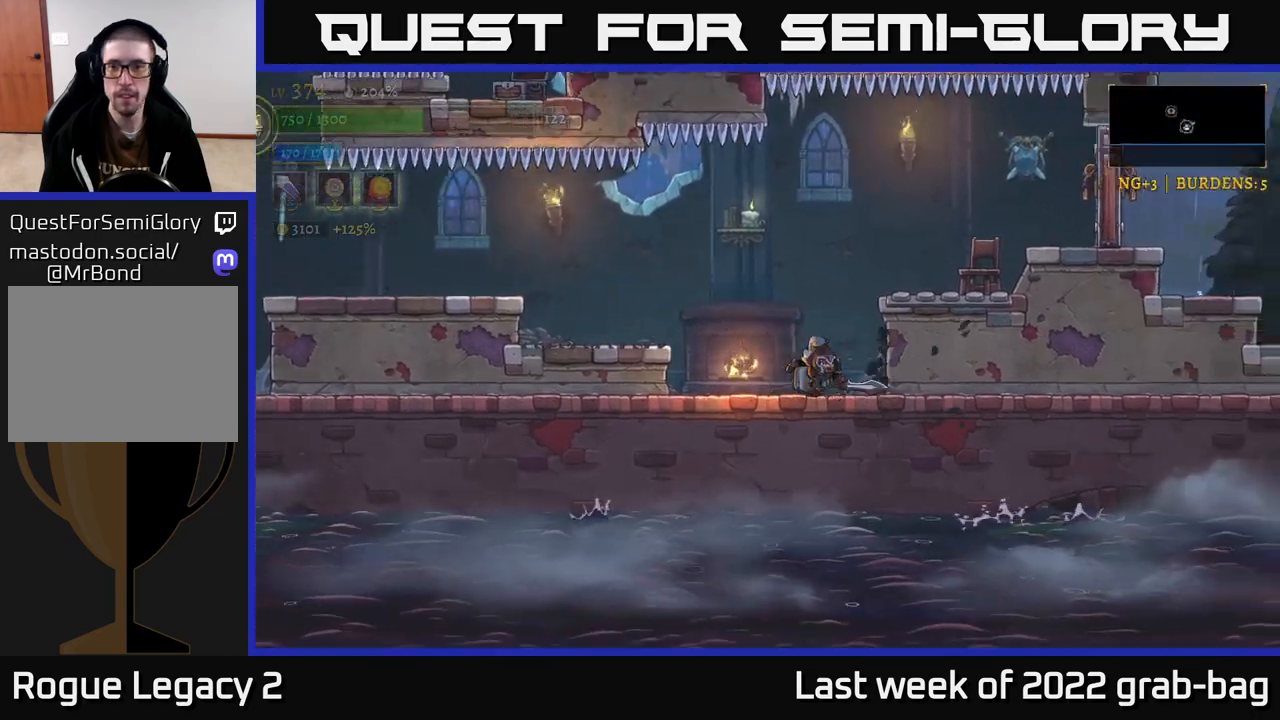
{"buttons": [], "left_stick": "right", "right_stick": "center", "events": [[150, "X", "down"], [183, "A", "down"], [383, "X", "up"], [467, "A", "up"]]}
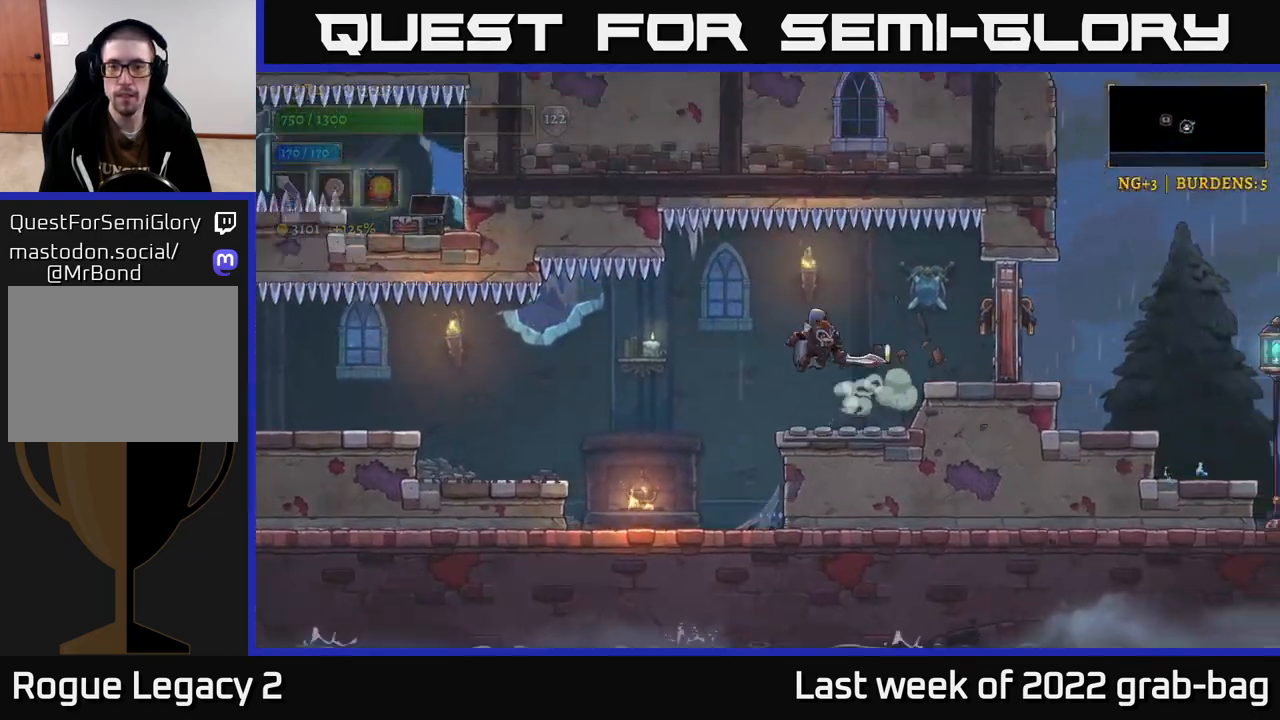
{"buttons": [], "left_stick": "right", "right_stick": "center", "events": [[167, "A", "down"], [250, "A", "up"], [267, "R2", "down"], [383, "X", "down"], [400, "R2", "up"], [500, "X", "up"]]}
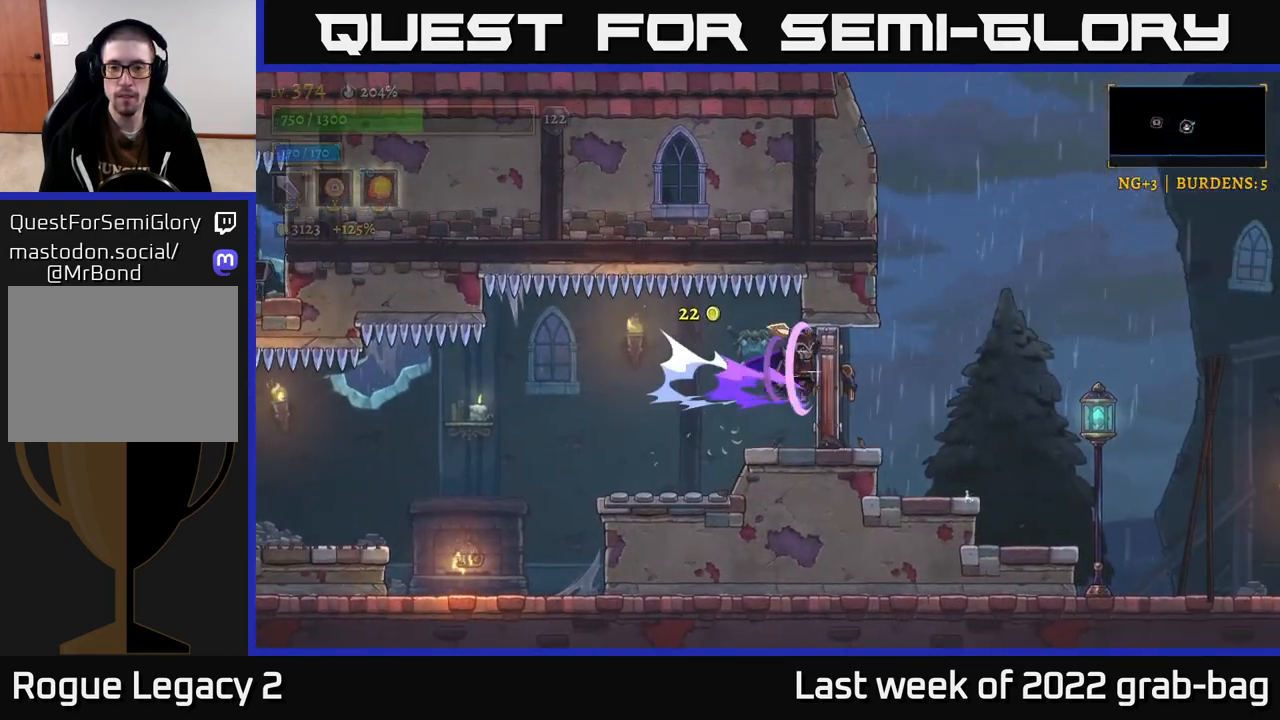
{"buttons": ["X"], "left_stick": "right", "right_stick": "center", "events": [[500, "X", "down"]]}
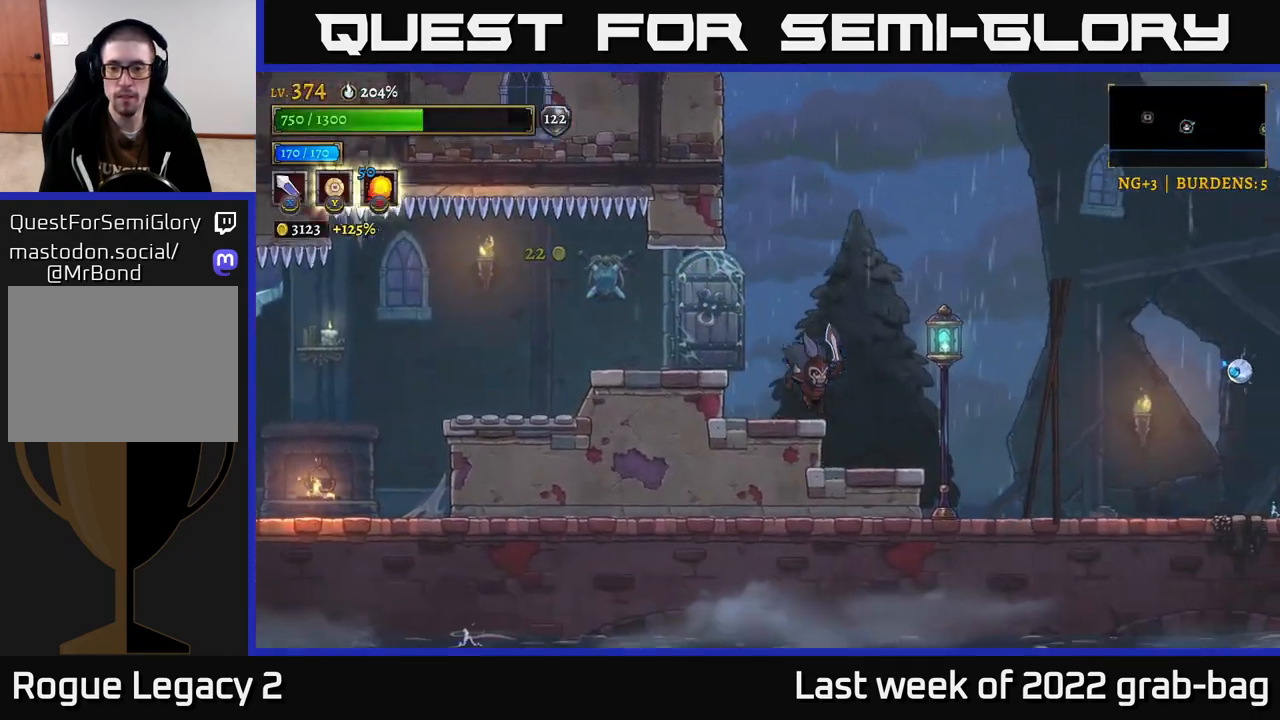
{"buttons": [], "left_stick": "right", "right_stick": "center", "events": [[133, "X", "up"], [217, "R2", "down"], [450, "R2", "up"]]}
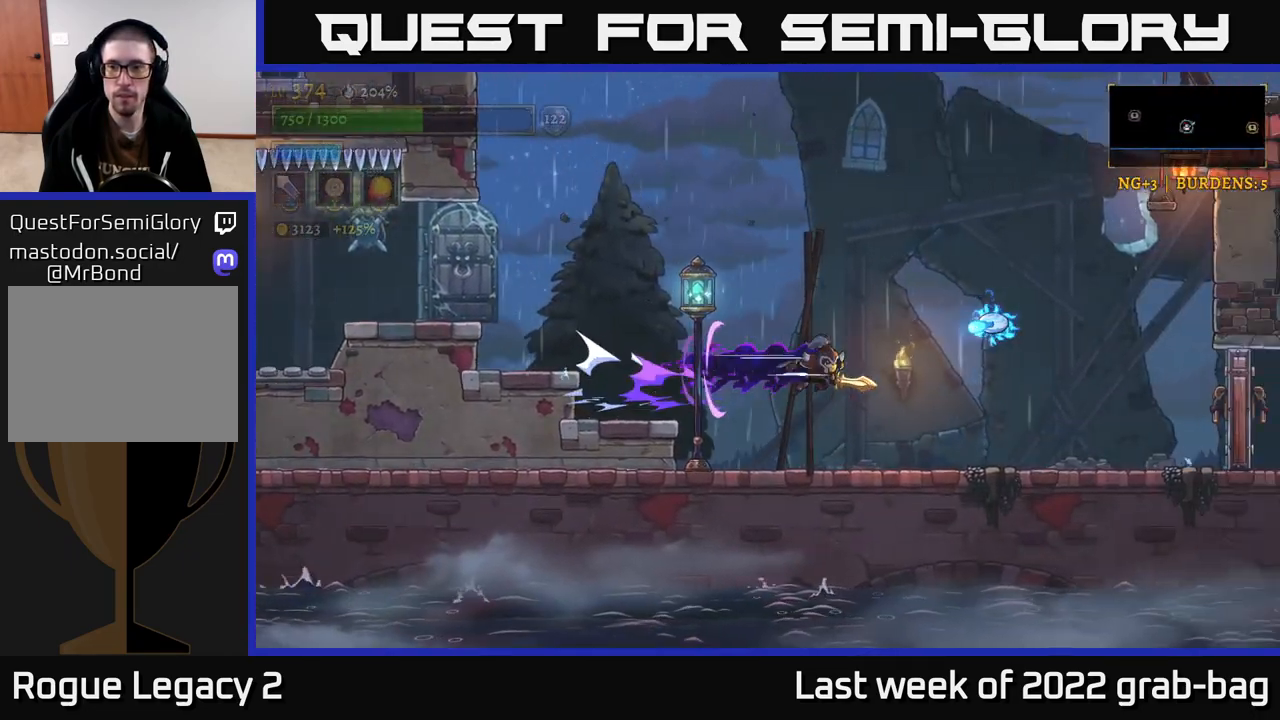
{"buttons": [], "left_stick": "right", "right_stick": "center", "events": [[50, "left_stick", "center"], [100, "left_stick", "left"], [350, "left_stick", "right"]]}
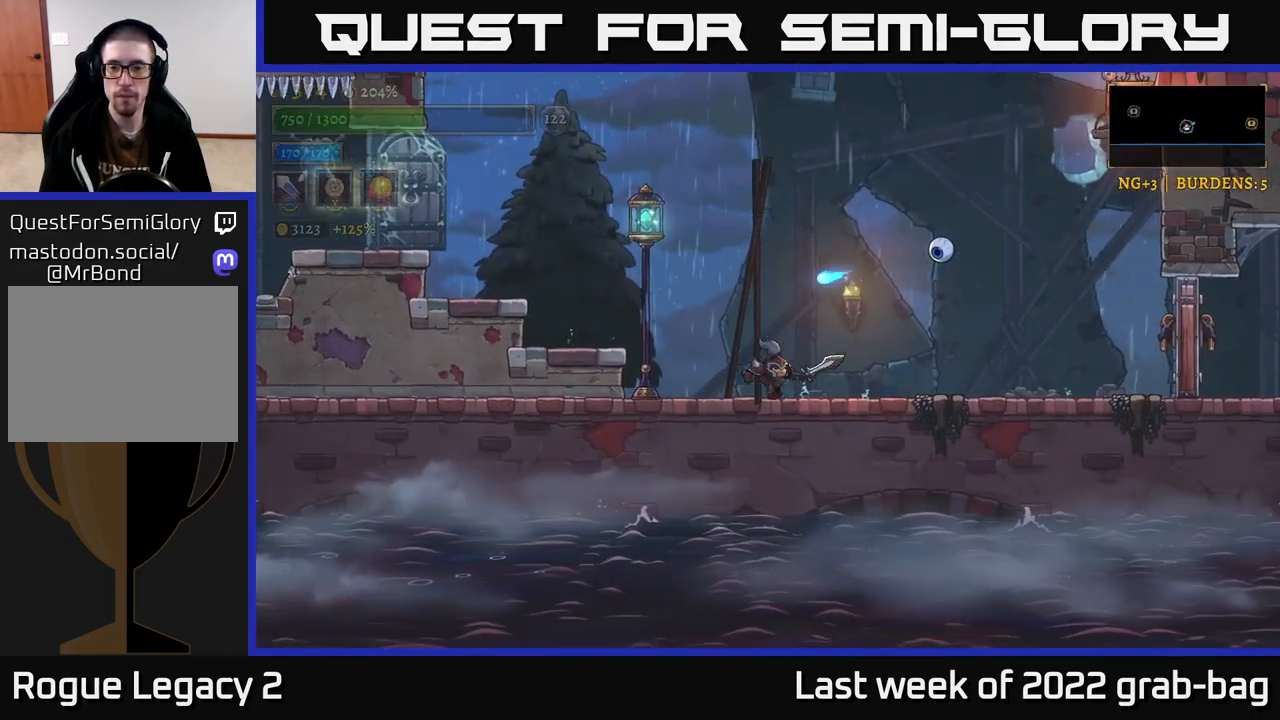
{"buttons": [], "left_stick": "center", "right_stick": "center", "events": [[100, "X", "down"], [183, "A", "down"], [267, "left_stick", "center"], [283, "X", "up"], [417, "A", "up"]]}